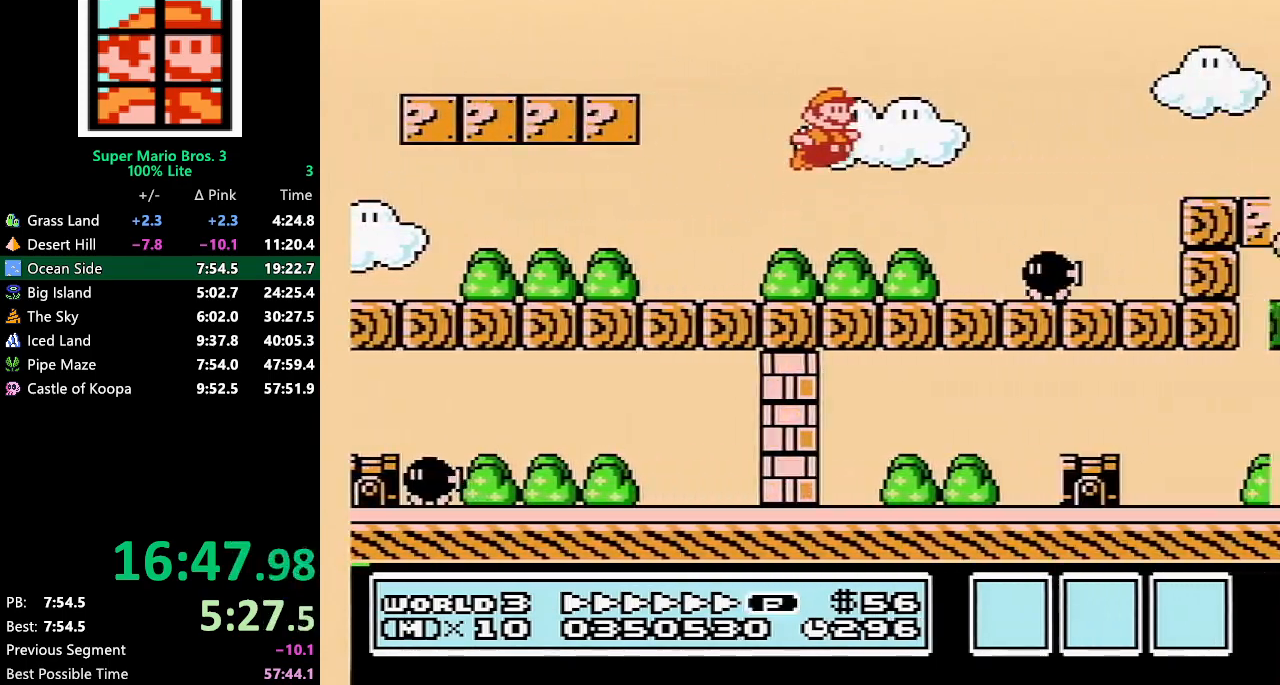
Gameplay with a controller (Nintendo layout); each line is a JSON object with the inputs held at the frame after it. "events" lists button and stick changes between this image and that frame as [ms after this image, input, new state], when the widget could be followed in between. Not read: L3 R3.
{"buttons": ["A", "B", "DPAD_RIGHT"], "events": []}
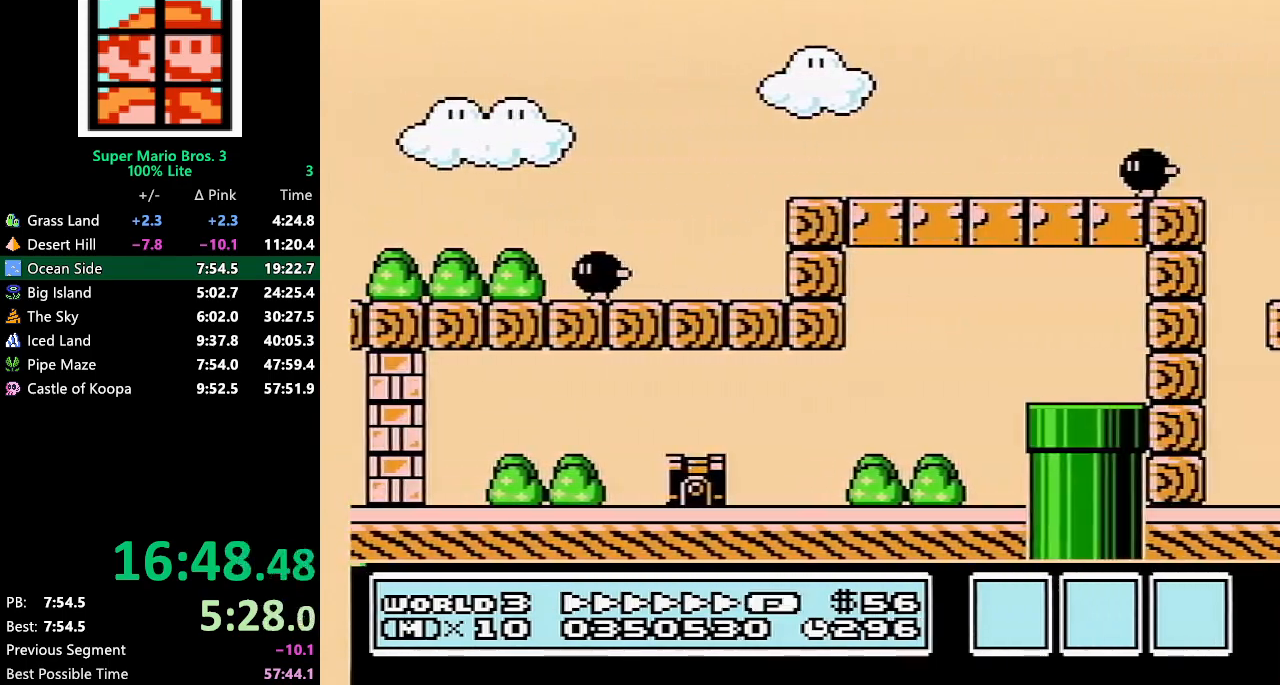
{"buttons": ["B", "DPAD_RIGHT"], "events": [[183, "DPAD_RIGHT", "up"], [217, "A", "up"], [217, "DPAD_RIGHT", "down"]]}
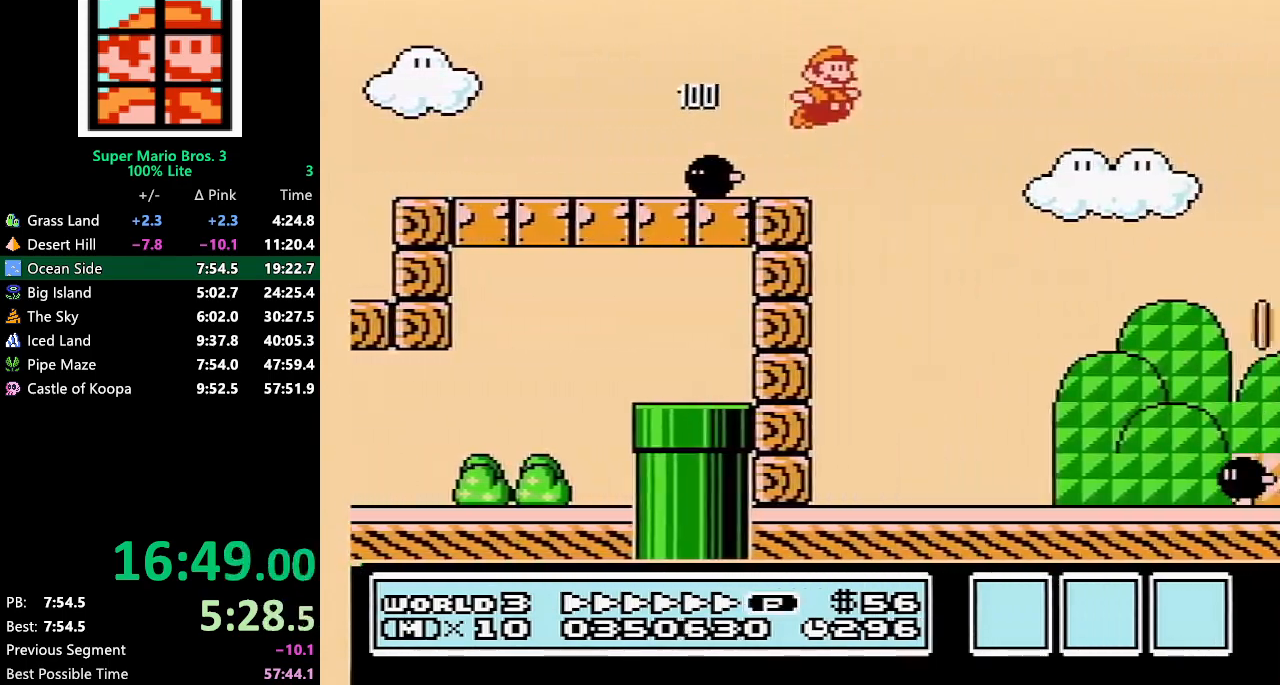
{"buttons": ["B", "DPAD_RIGHT"], "events": []}
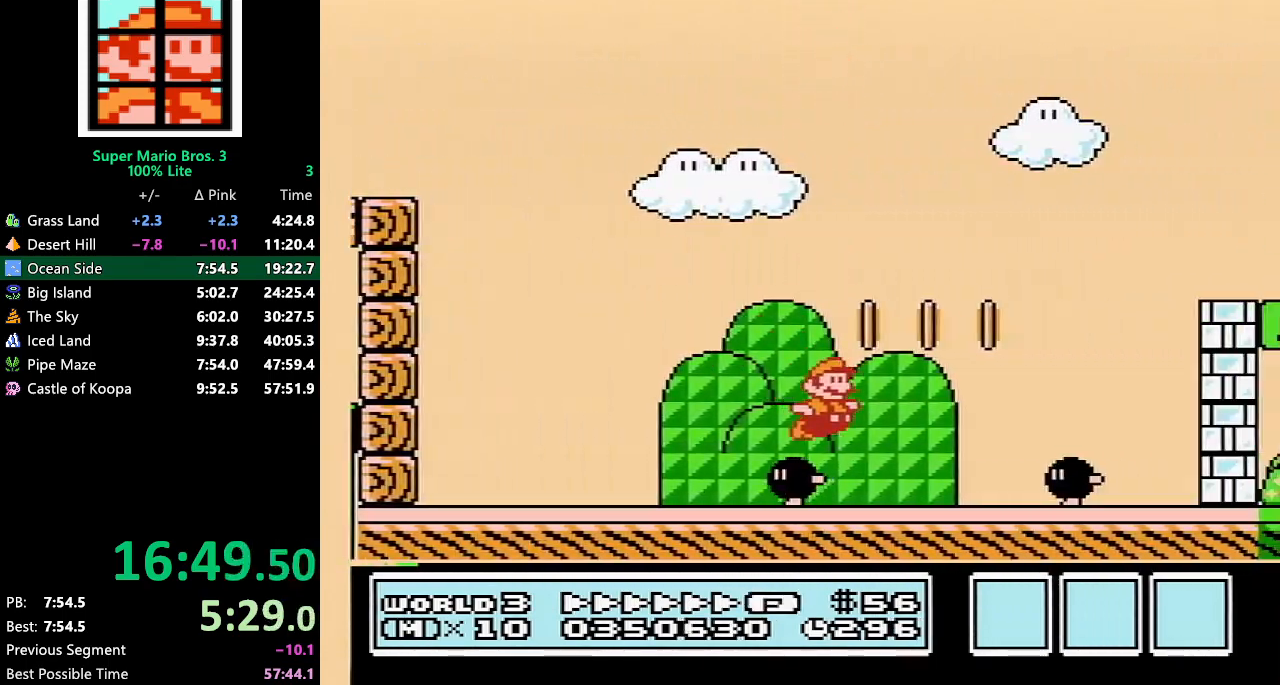
{"buttons": ["B", "DPAD_RIGHT"], "events": [[117, "A", "down"], [467, "A", "up"]]}
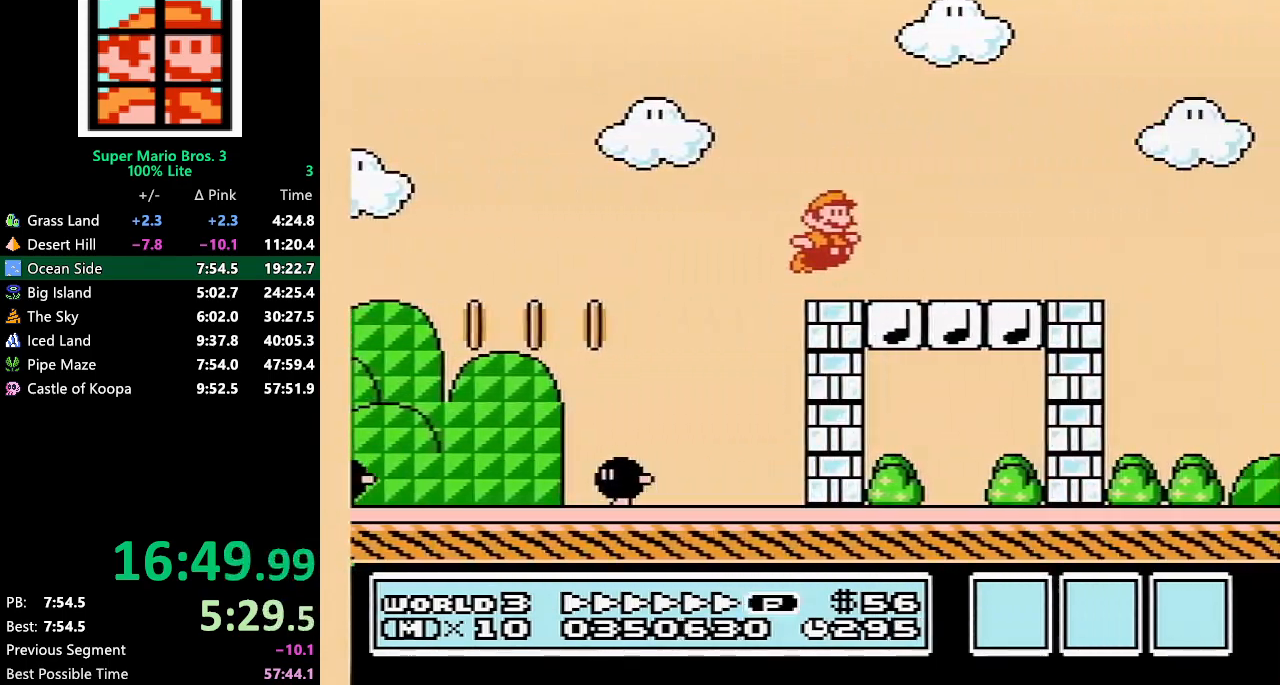
{"buttons": ["A", "B", "DPAD_RIGHT"], "events": [[333, "A", "down"]]}
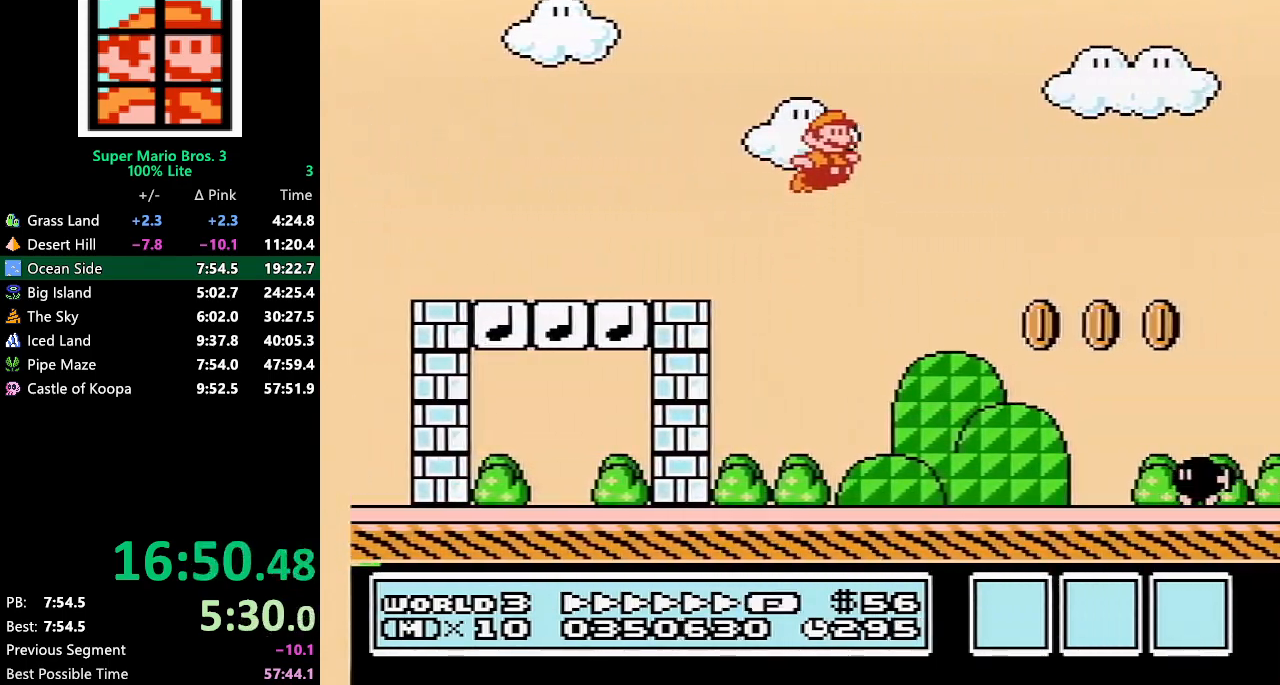
{"buttons": ["A", "B", "DPAD_RIGHT"], "events": []}
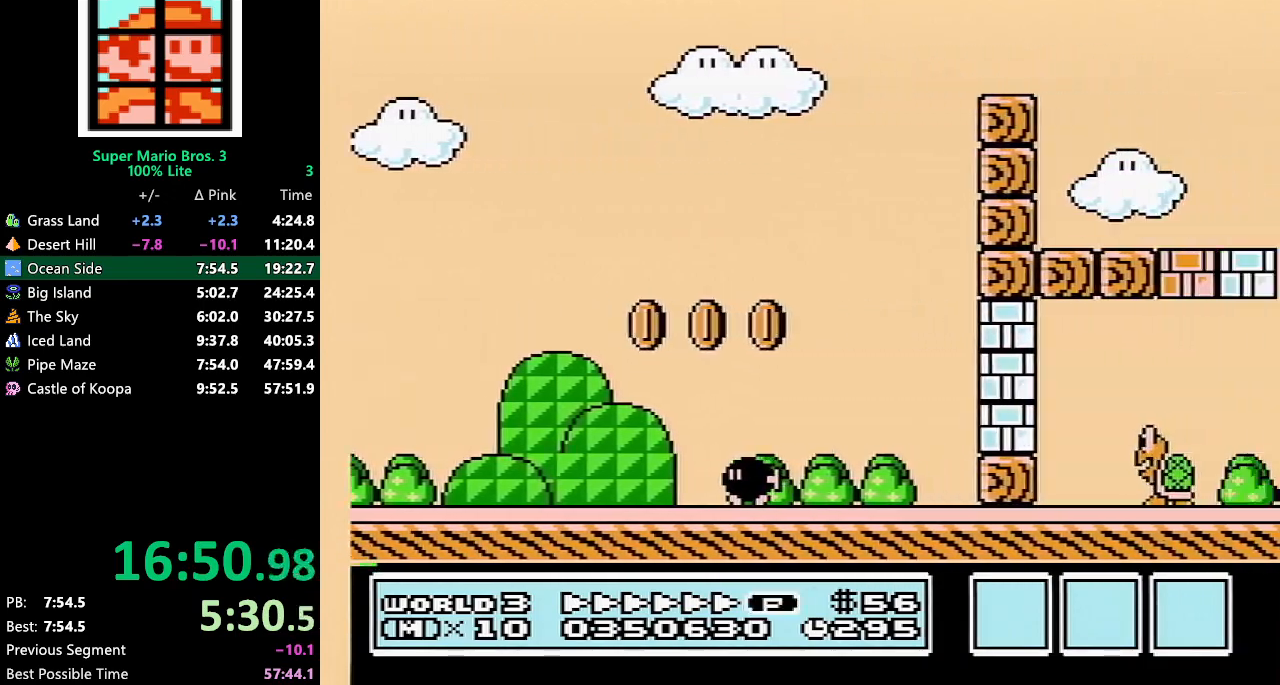
{"buttons": ["B", "DPAD_RIGHT"], "events": [[300, "A", "up"]]}
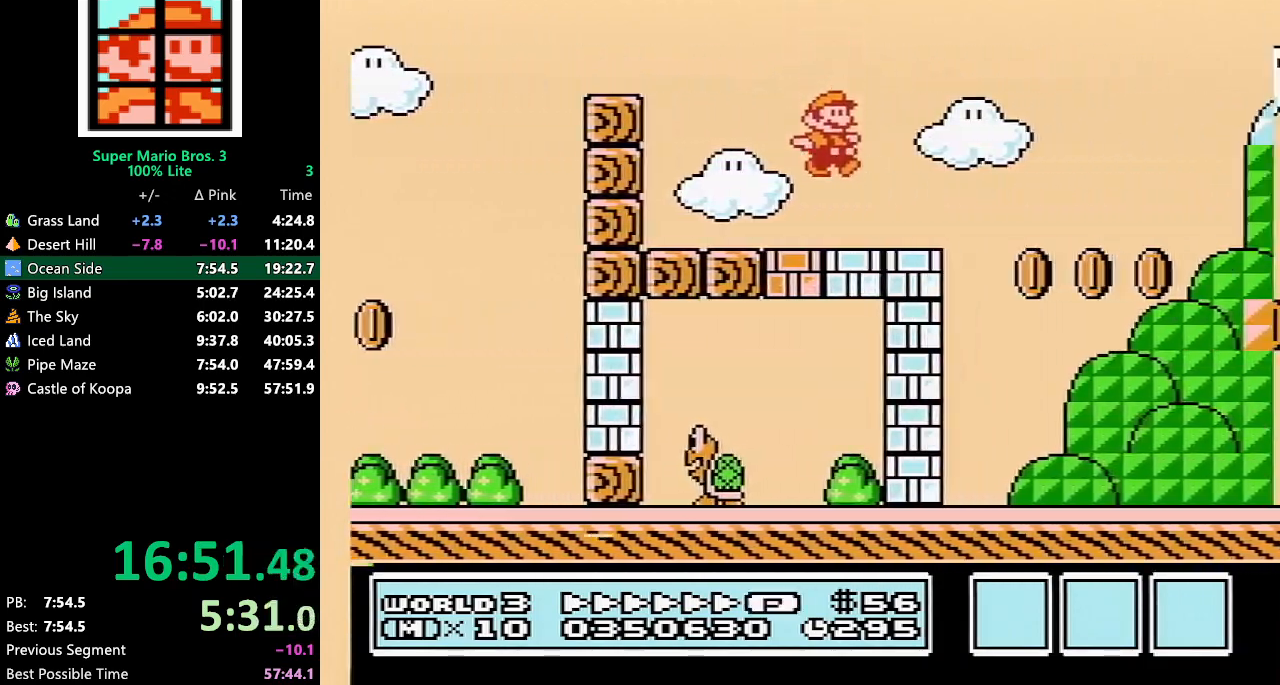
{"buttons": ["A", "B", "DPAD_RIGHT"], "events": [[83, "A", "down"]]}
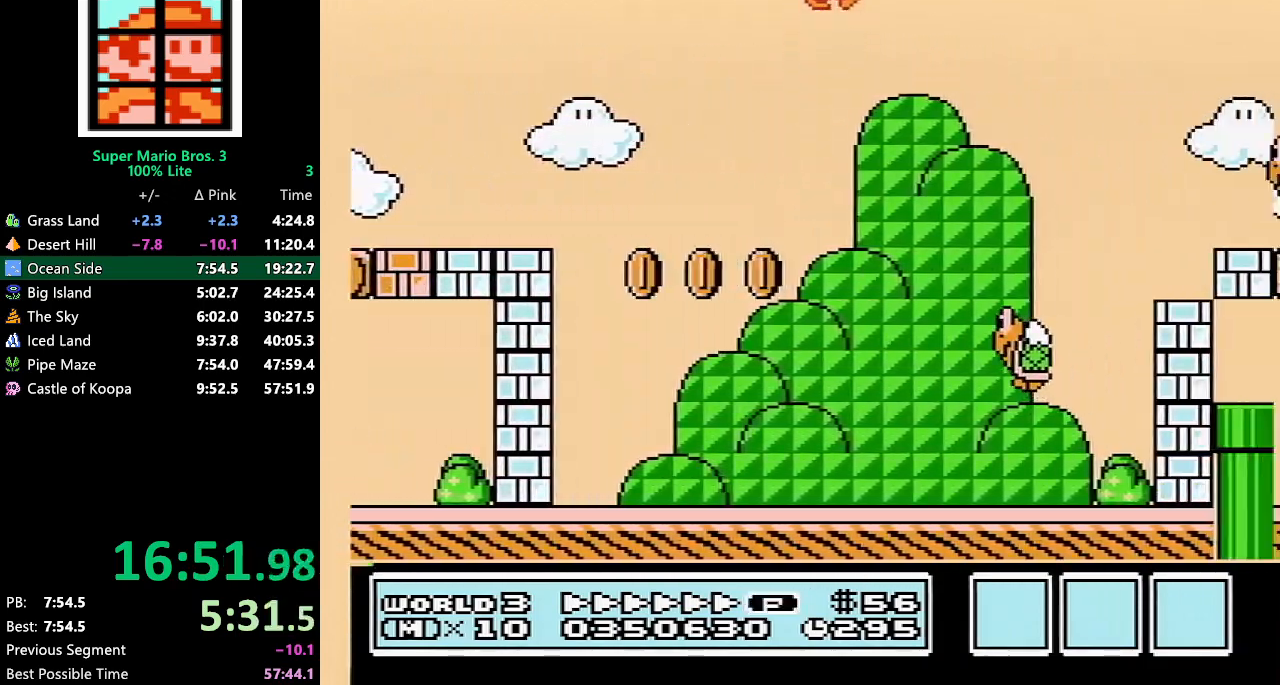
{"buttons": ["DPAD_DOWN", "DPAD_LEFT"], "events": [[217, "A", "up"], [317, "DPAD_RIGHT", "up"], [350, "B", "up"], [350, "DPAD_DOWN", "down"], [367, "B", "down"], [367, "DPAD_LEFT", "down"], [400, "B", "up"]]}
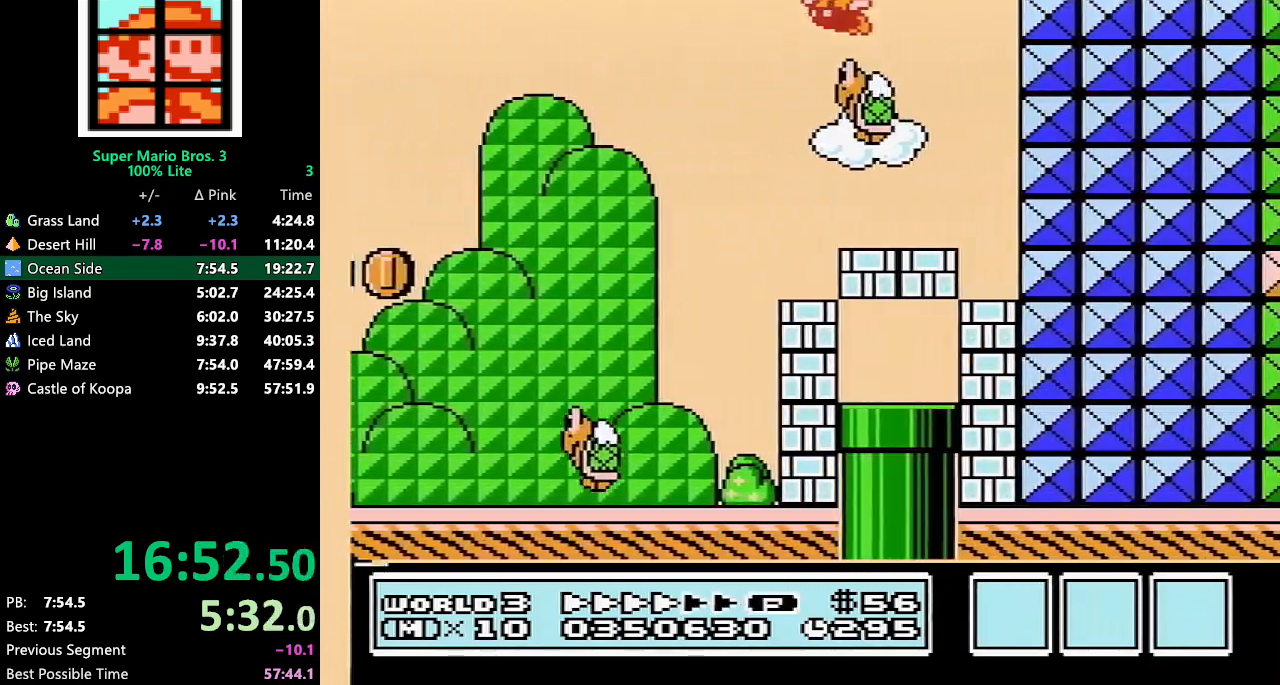
{"buttons": ["DPAD_DOWN", "DPAD_LEFT"], "events": [[33, "B", "down"], [83, "B", "up"], [117, "B", "down"], [183, "B", "up"], [217, "B", "down"], [267, "B", "up"], [333, "B", "down"], [367, "B", "up"], [433, "B", "down"], [500, "B", "up"]]}